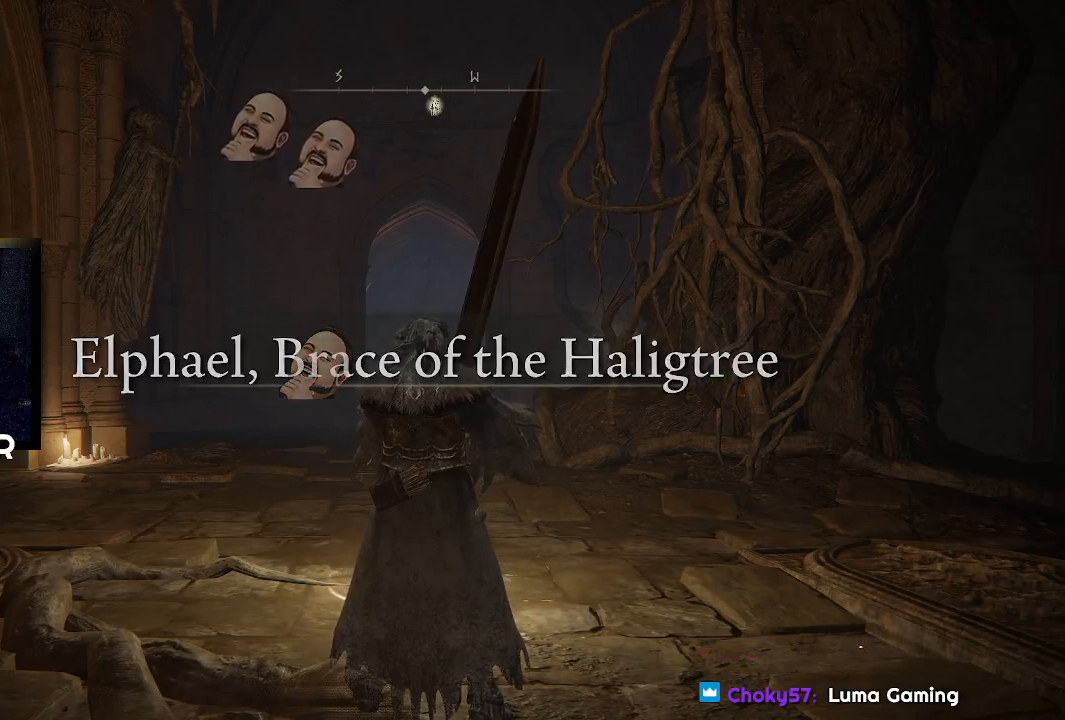
Gameplay with a controller (PlayStation layout); each line is a JSON object with the inputs held at the frame after it. "events" lists button and stick changes between this image and that frame as [ms after this image, input, new state], when the widget could be followed in between.
{"buttons": [], "left_stick": "up-right", "right_stick": "center", "events": [[367, "left_stick", "right"], [500, "left_stick", "up-right"]]}
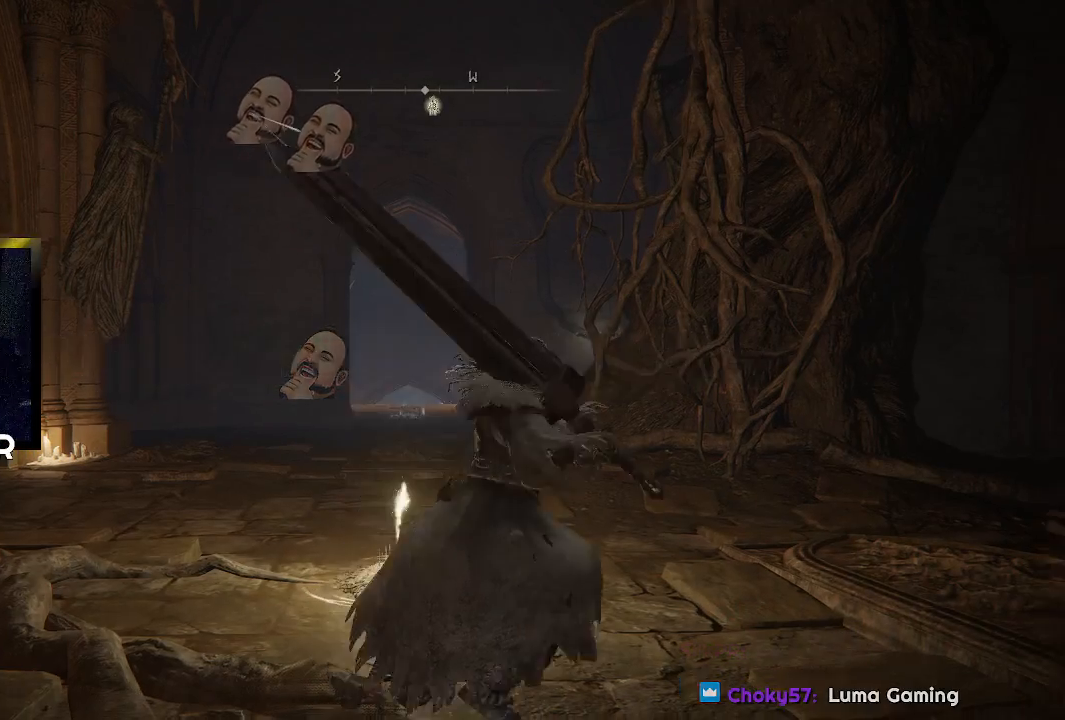
{"buttons": [], "left_stick": "up", "right_stick": "center", "events": [[100, "R1", "down"], [100, "TRIANGLE", "down"], [200, "left_stick", "up"], [333, "R1", "up"], [367, "TRIANGLE", "up"]]}
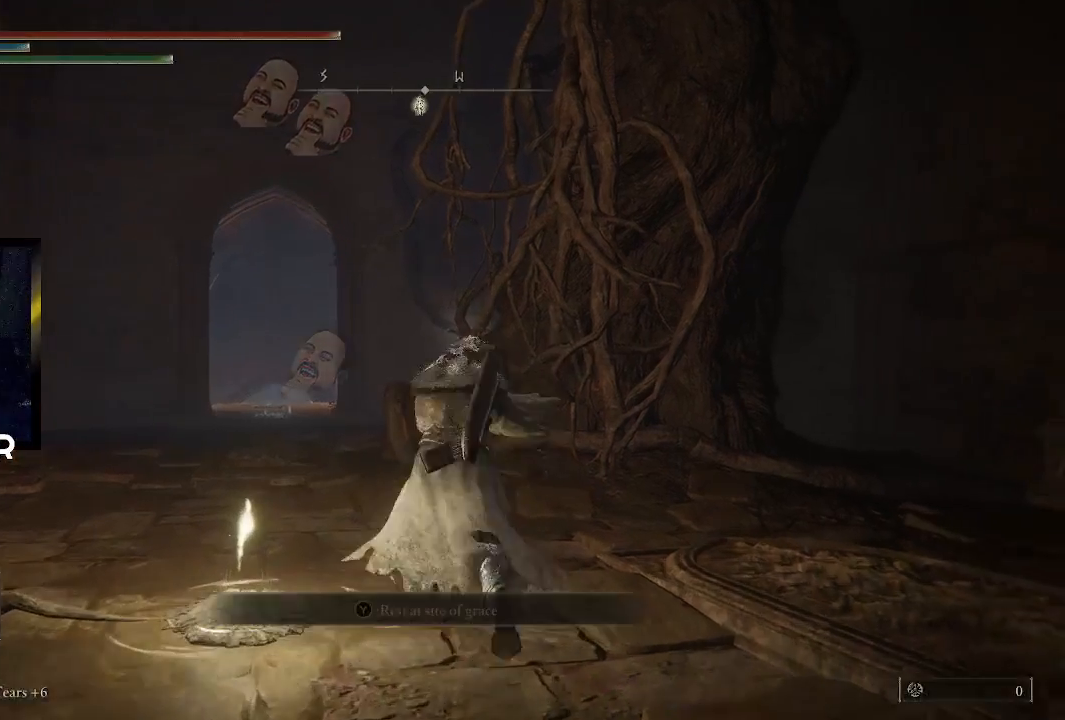
{"buttons": ["CIRCLE"], "left_stick": "up", "right_stick": "center", "events": [[500, "CIRCLE", "down"]]}
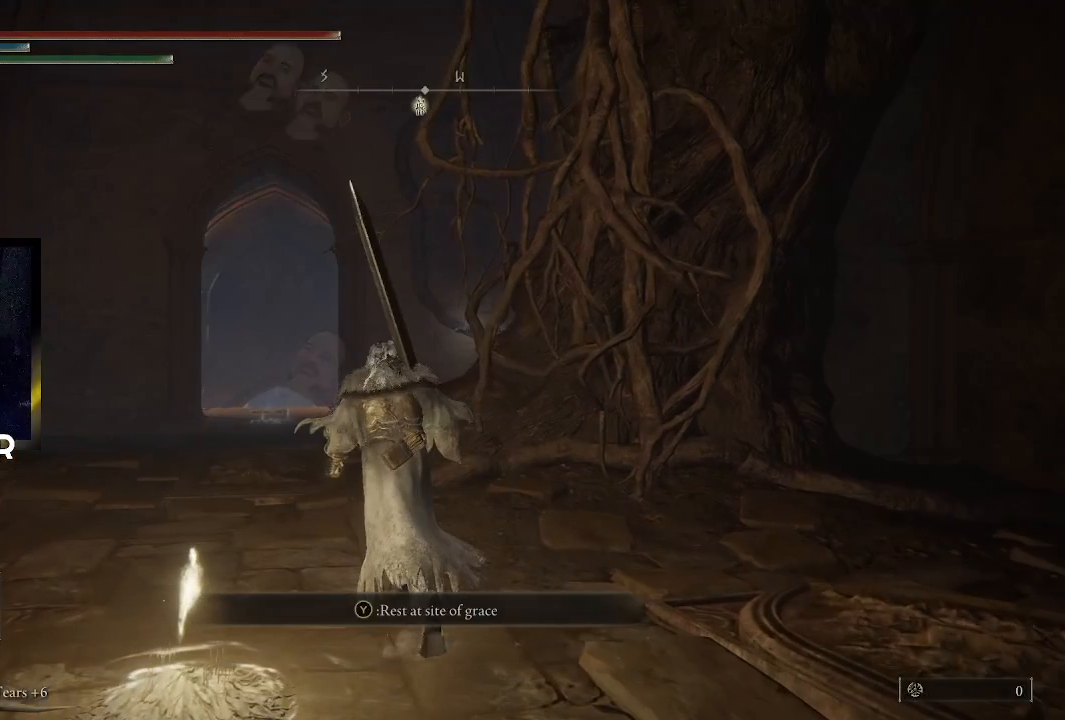
{"buttons": ["CIRCLE"], "left_stick": "up", "right_stick": "center", "events": []}
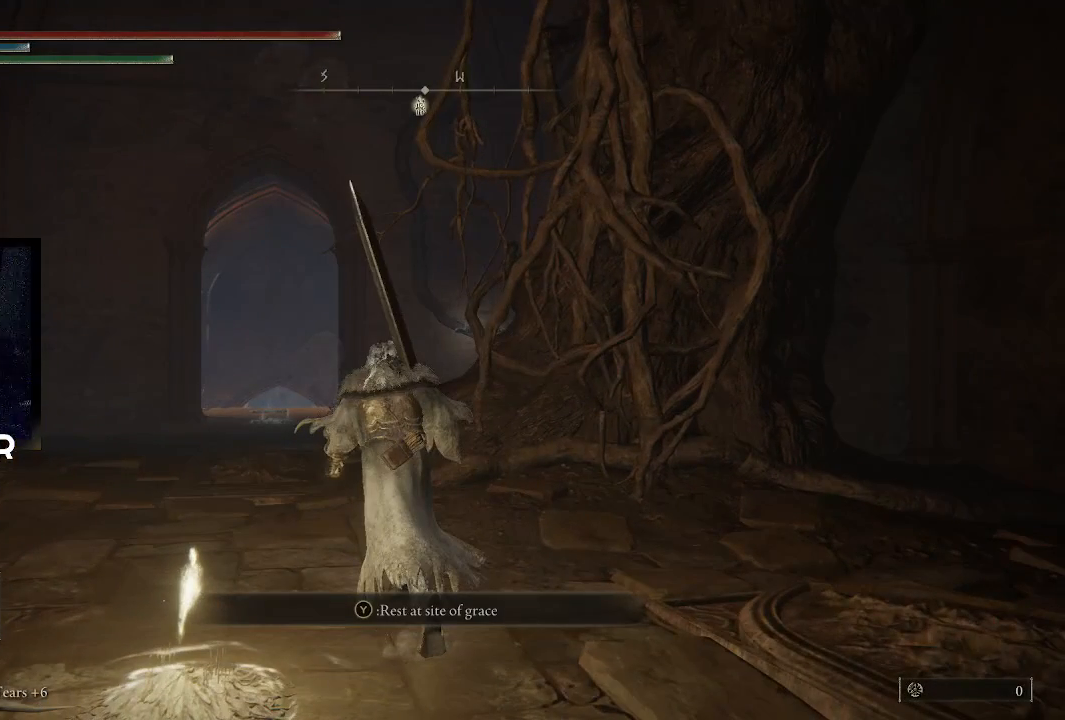
{"buttons": [], "left_stick": "center", "right_stick": "center", "events": [[33, "CIRCLE", "up"], [100, "left_stick", "center"]]}
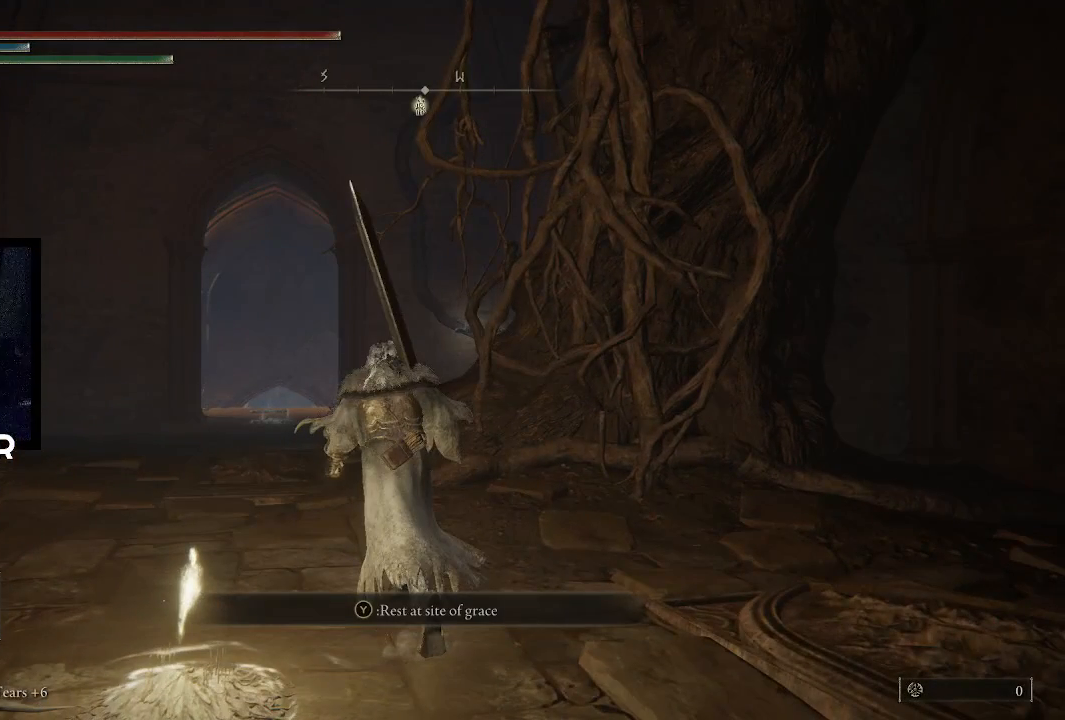
{"buttons": [], "left_stick": "center", "right_stick": "center", "events": []}
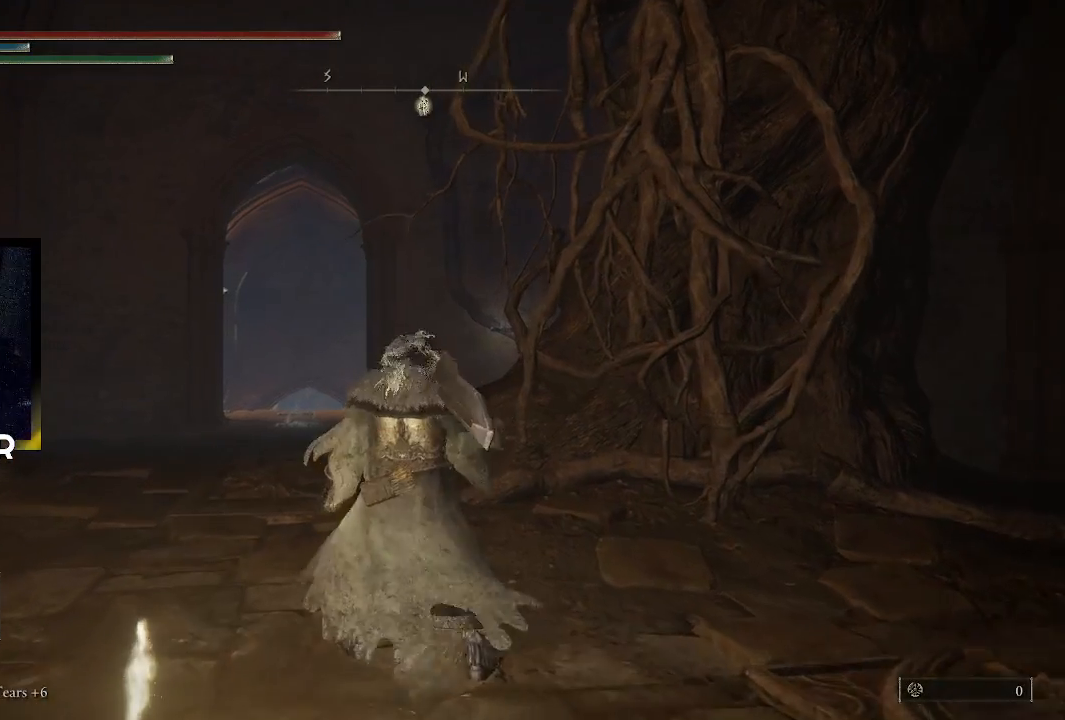
{"buttons": [], "left_stick": "up-left", "right_stick": "center", "events": [[367, "left_stick", "up-left"]]}
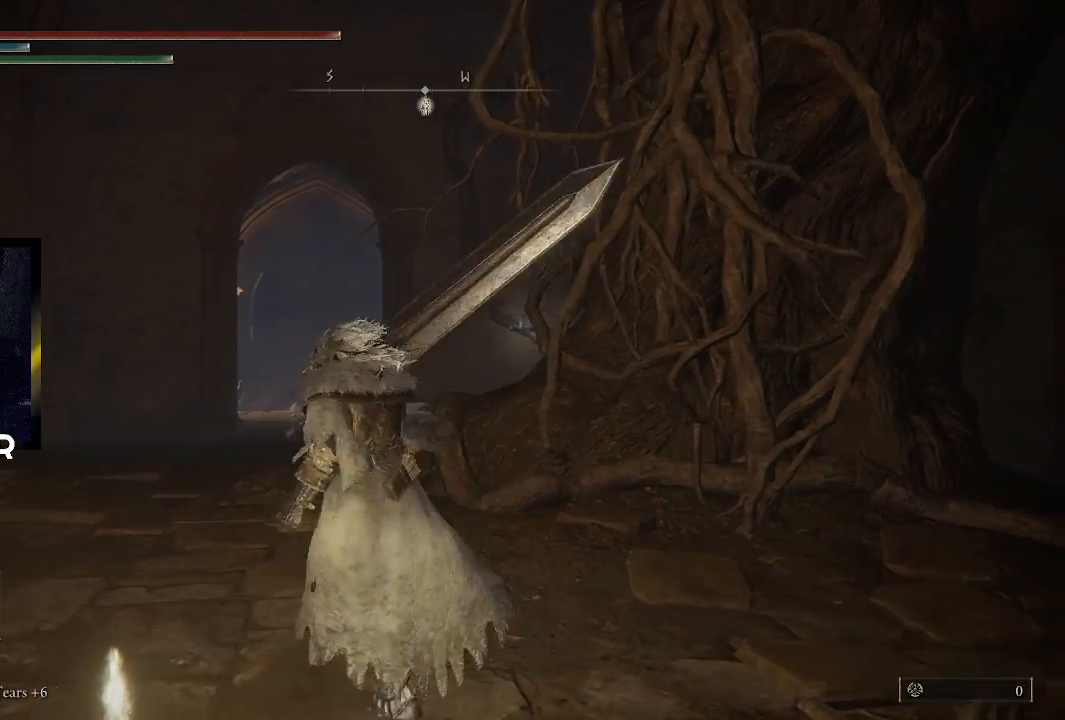
{"buttons": [], "left_stick": "up-right", "right_stick": "center", "events": [[200, "left_stick", "down-left"], [267, "left_stick", "down-right"], [433, "left_stick", "up-right"]]}
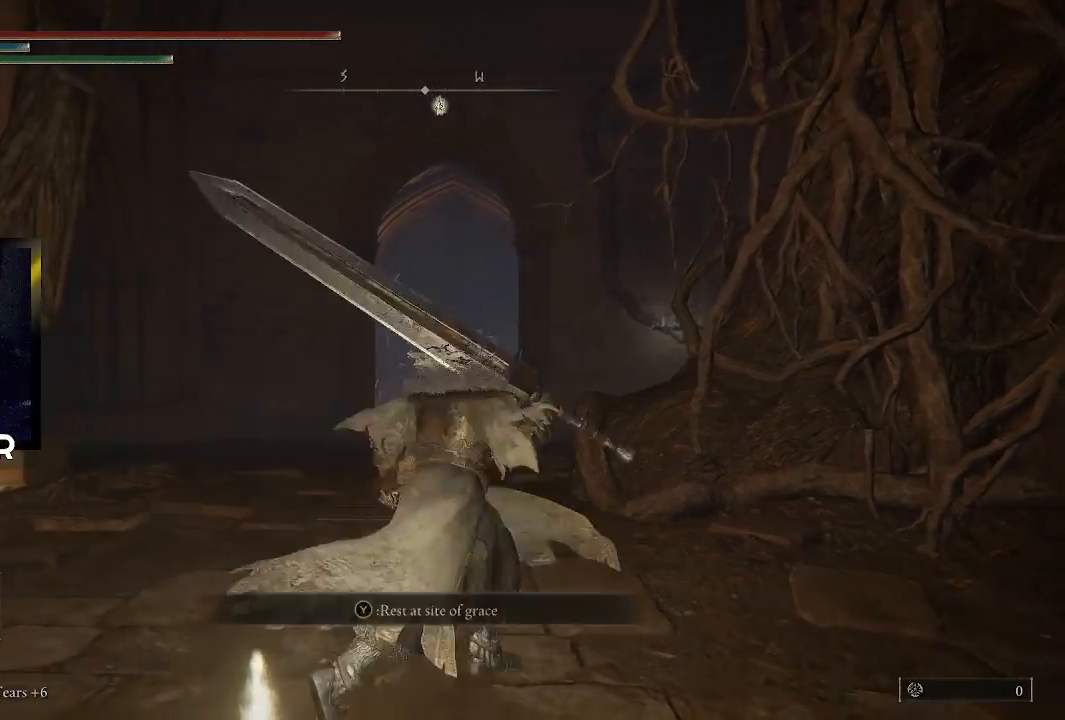
{"buttons": [], "left_stick": "center", "right_stick": "center", "events": [[167, "left_stick", "center"]]}
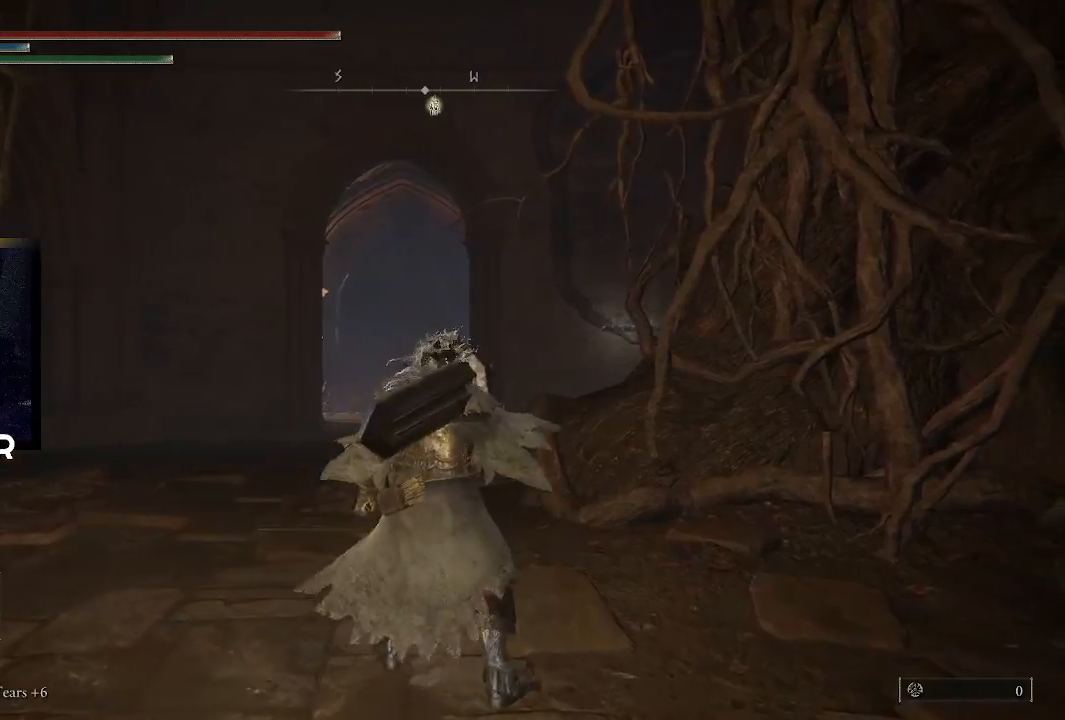
{"buttons": [], "left_stick": "center", "right_stick": "center", "events": []}
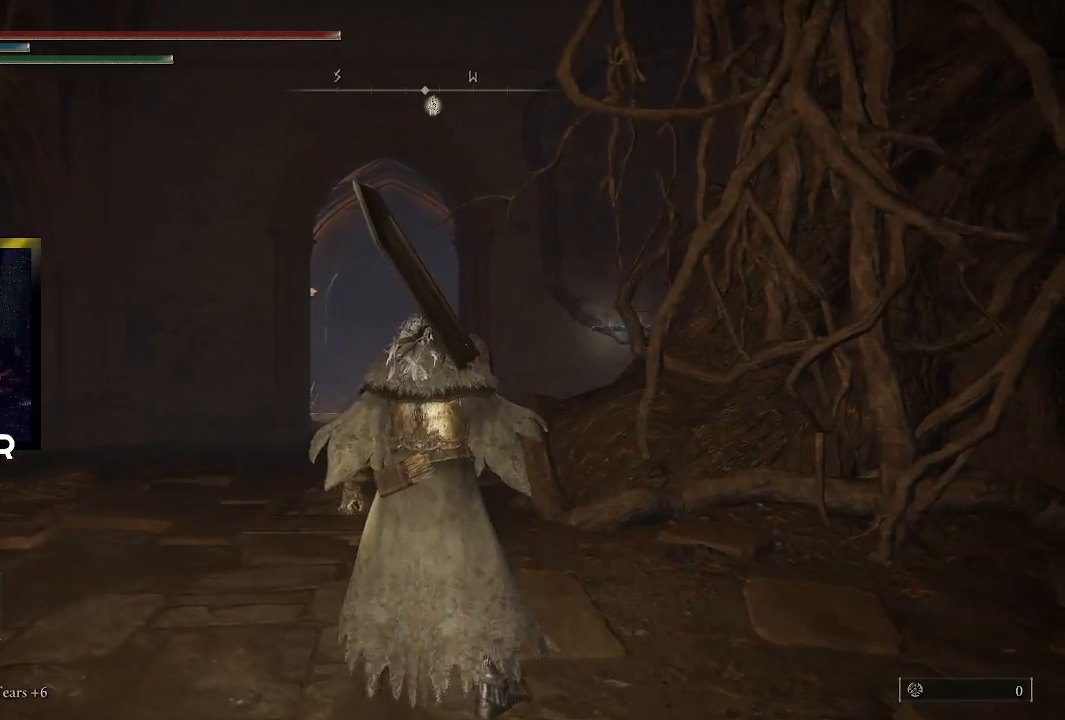
{"buttons": [], "left_stick": "center", "right_stick": "center", "events": []}
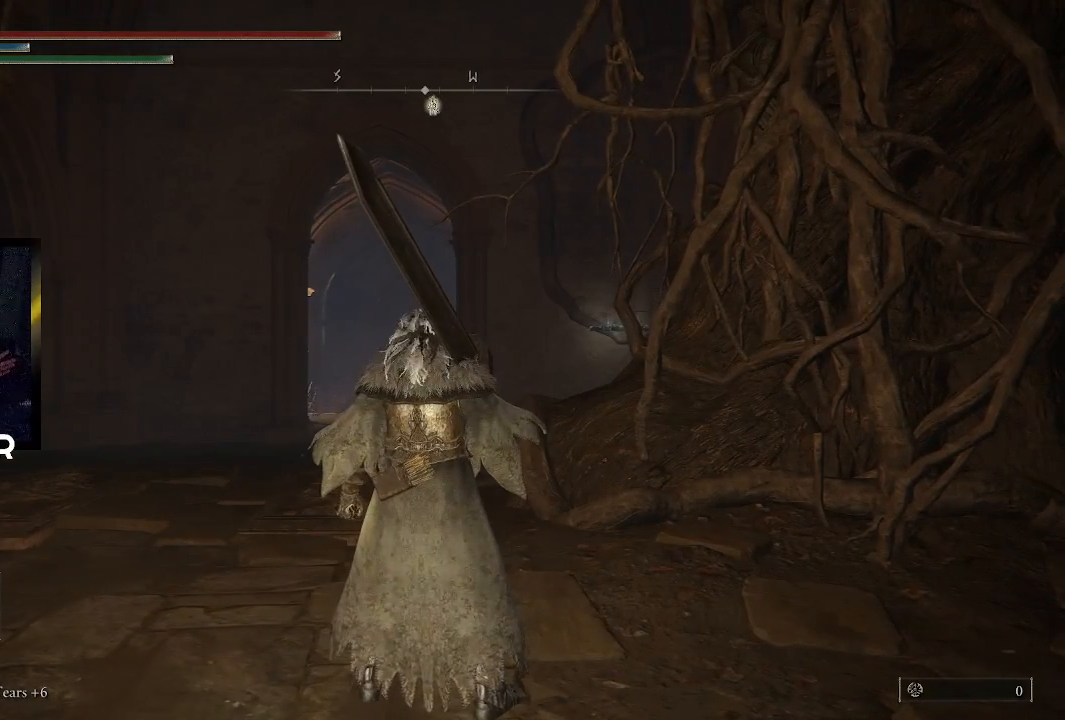
{"buttons": [], "left_stick": "center", "right_stick": "center", "events": []}
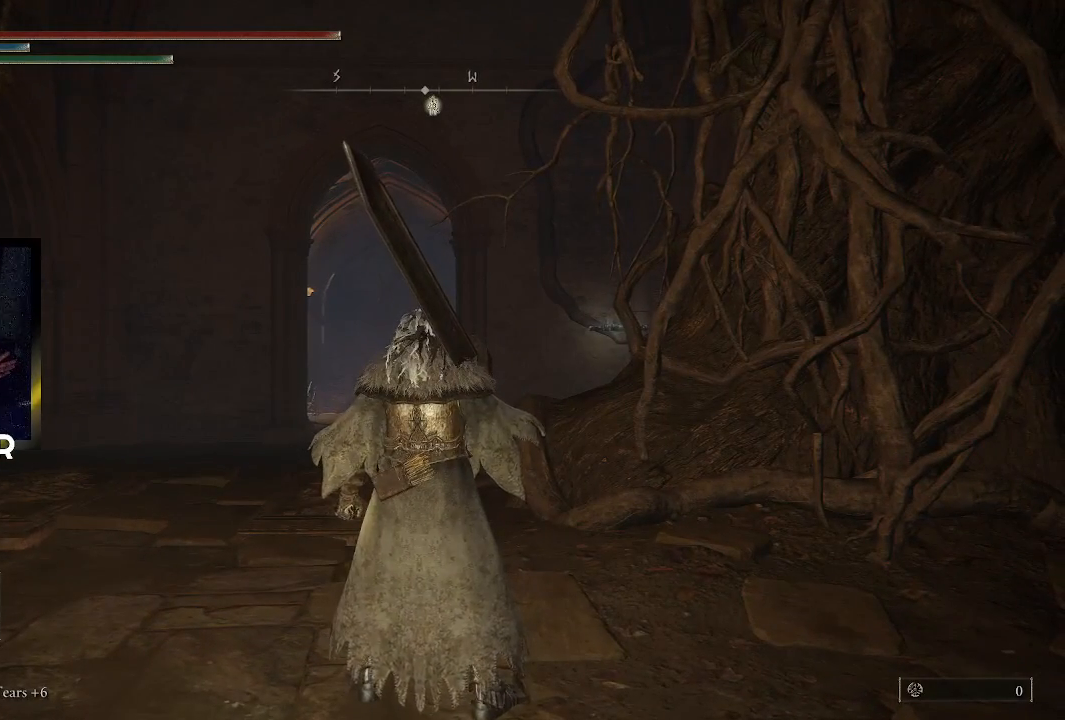
{"buttons": [], "left_stick": "center", "right_stick": "center", "events": []}
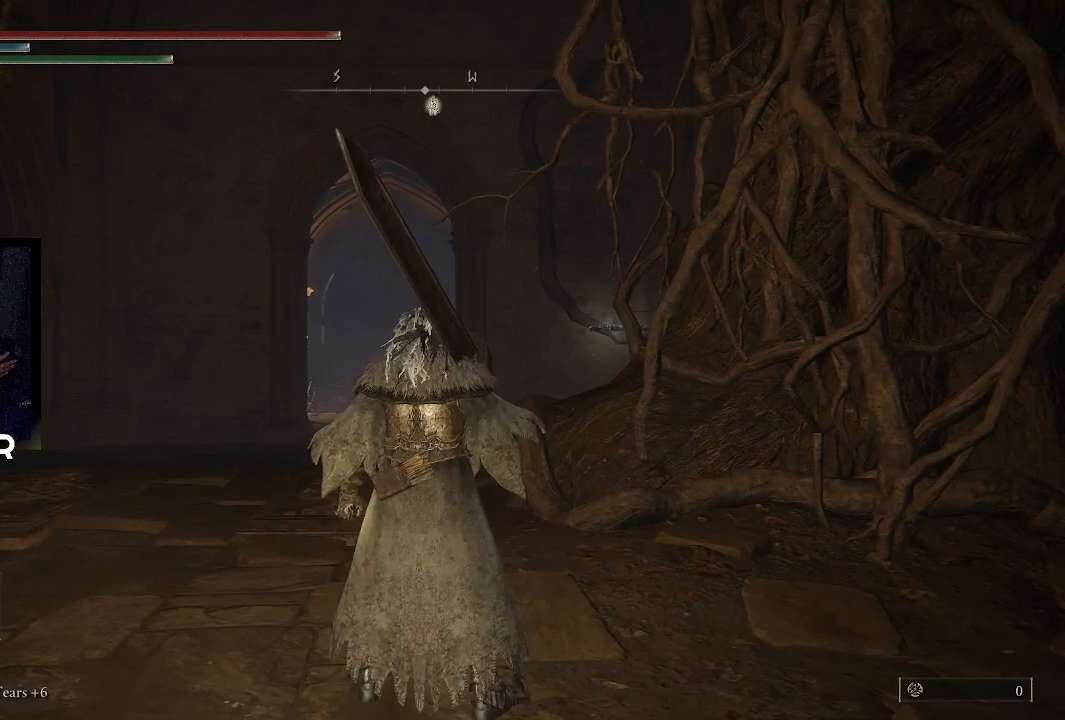
{"buttons": [], "left_stick": "center", "right_stick": "center", "events": []}
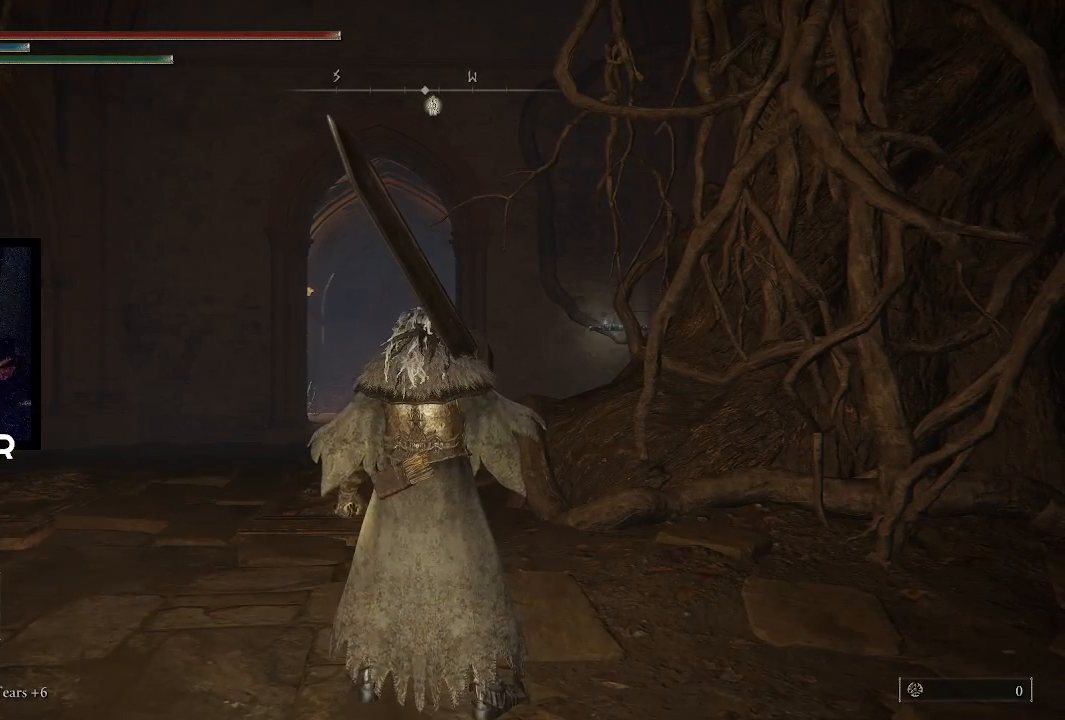
{"buttons": [], "left_stick": "center", "right_stick": "center", "events": []}
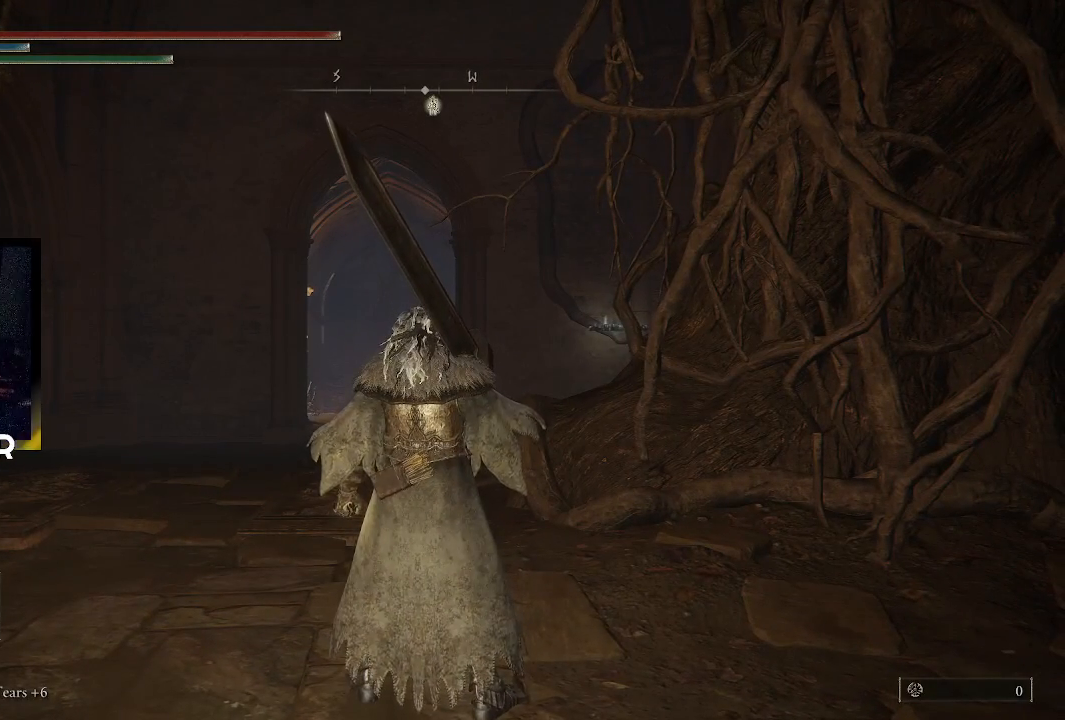
{"buttons": [], "left_stick": "center", "right_stick": "center", "events": []}
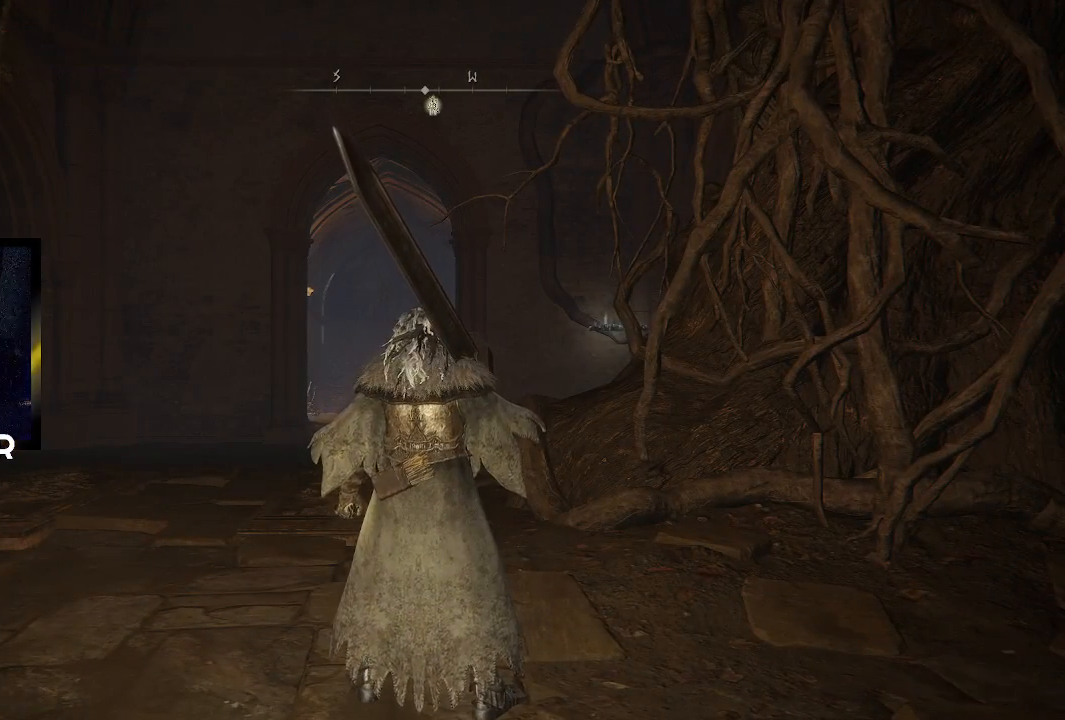
{"buttons": ["CIRCLE"], "left_stick": "up", "right_stick": "center", "events": [[333, "left_stick", "up"], [400, "CIRCLE", "down"]]}
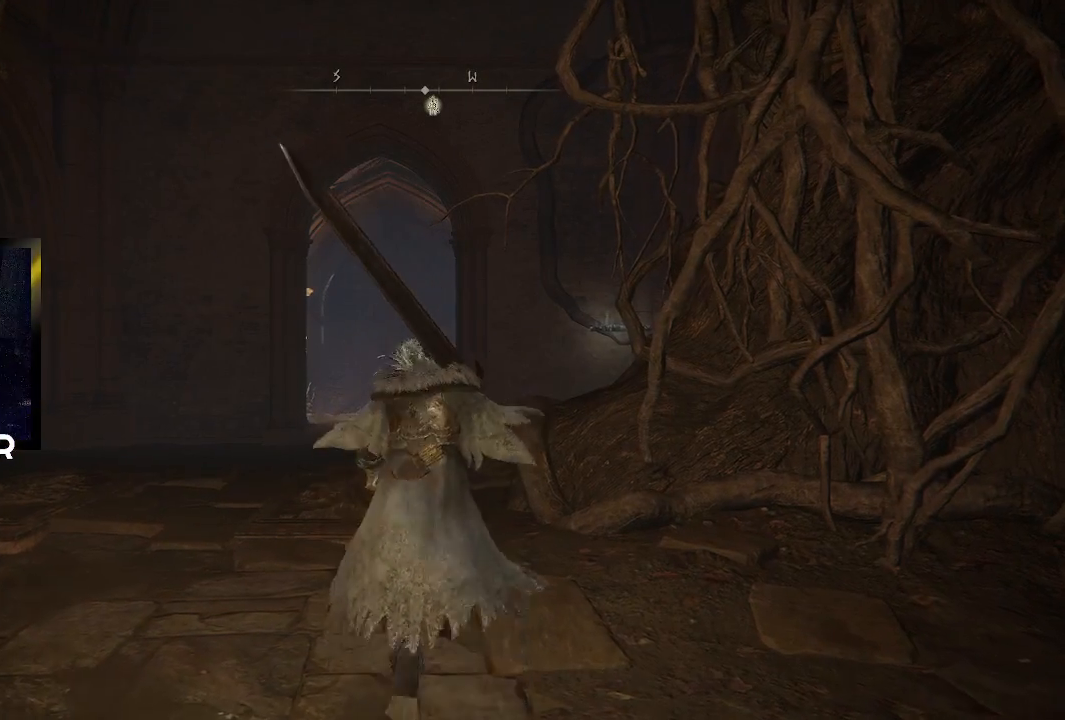
{"buttons": ["CIRCLE"], "left_stick": "up", "right_stick": "center", "events": []}
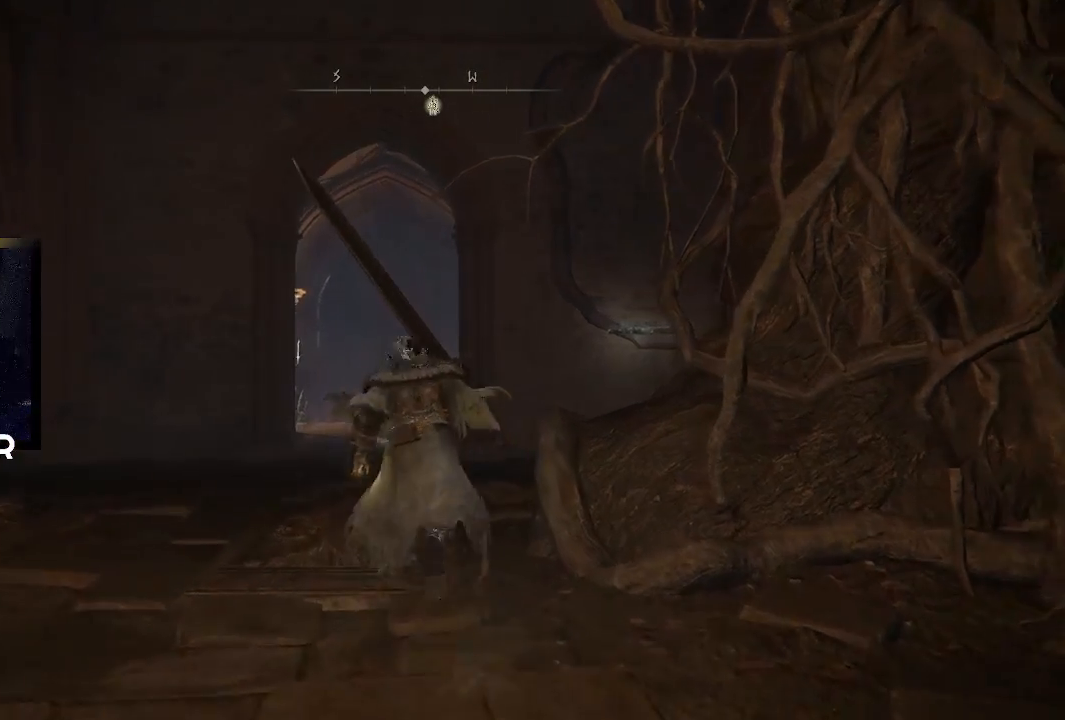
{"buttons": ["CIRCLE"], "left_stick": "up", "right_stick": "center", "events": []}
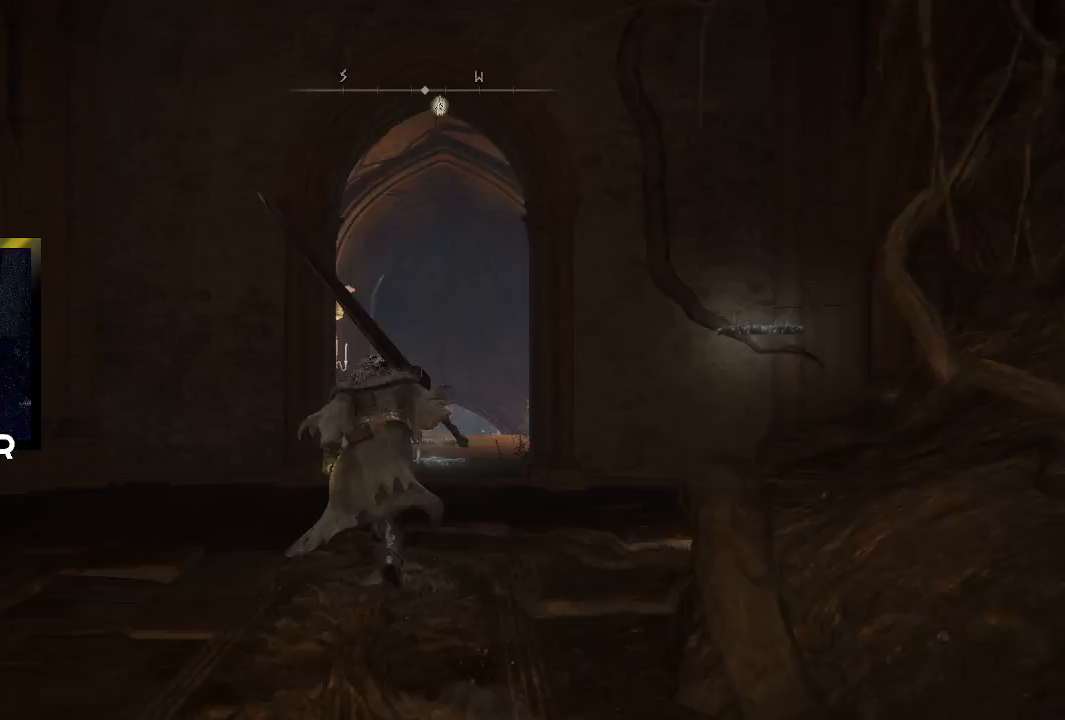
{"buttons": ["CIRCLE"], "left_stick": "up", "right_stick": "center", "events": []}
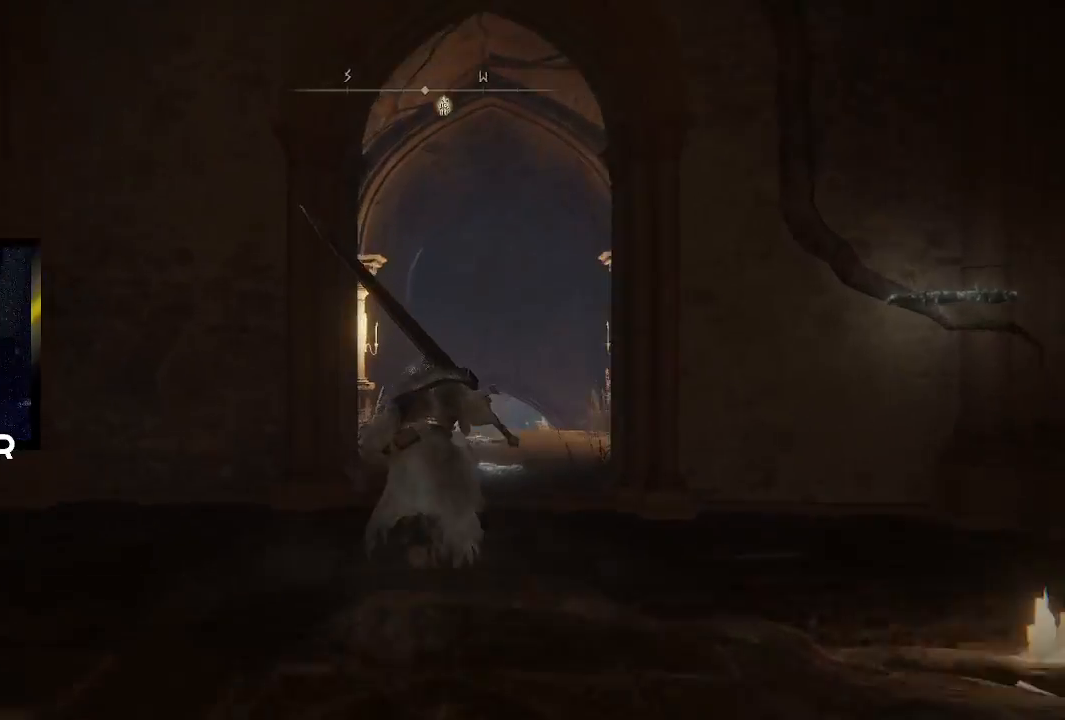
{"buttons": ["CIRCLE"], "left_stick": "up", "right_stick": "center", "events": []}
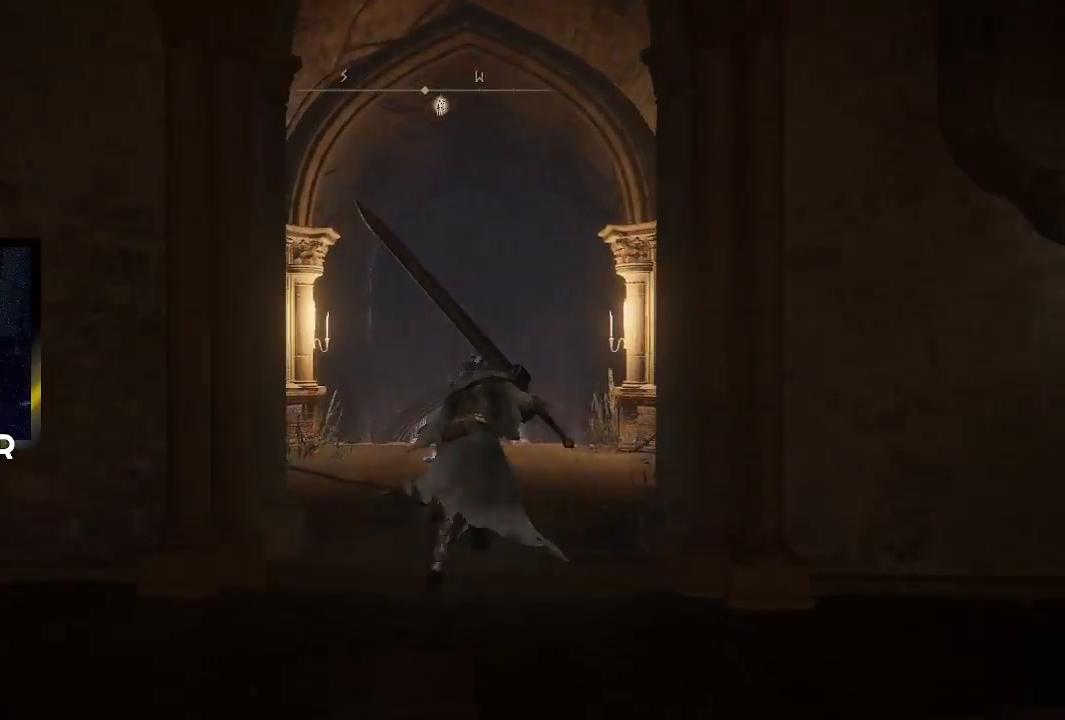
{"buttons": ["CIRCLE"], "left_stick": "up", "right_stick": "center", "events": []}
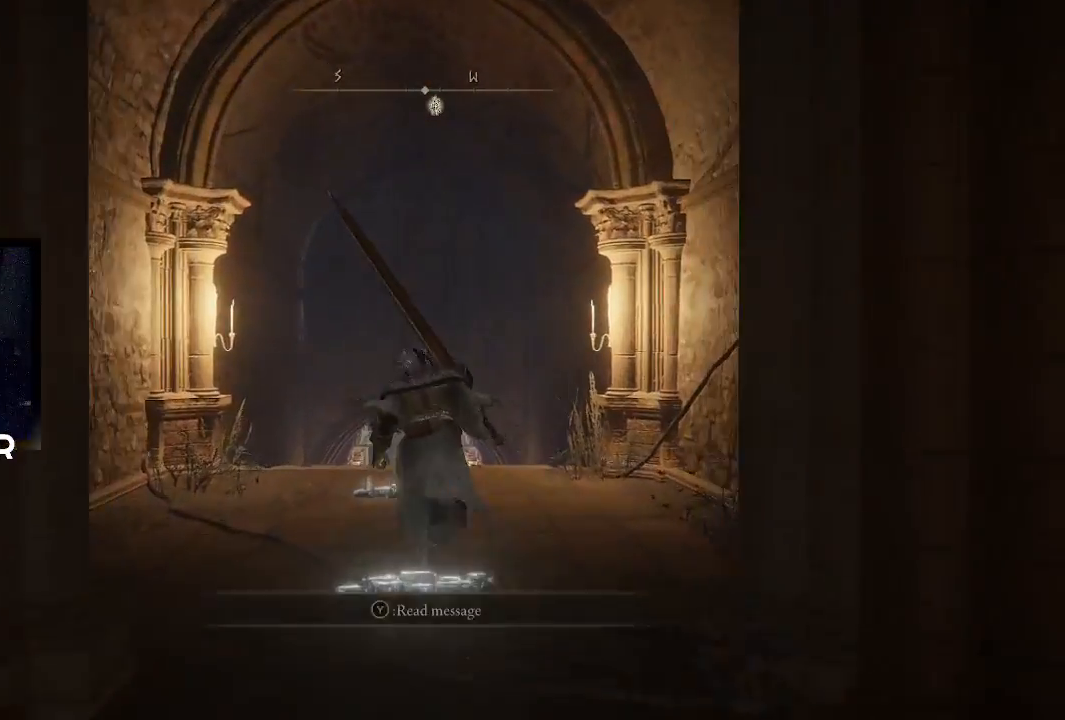
{"buttons": ["CIRCLE"], "left_stick": "up", "right_stick": "center", "events": []}
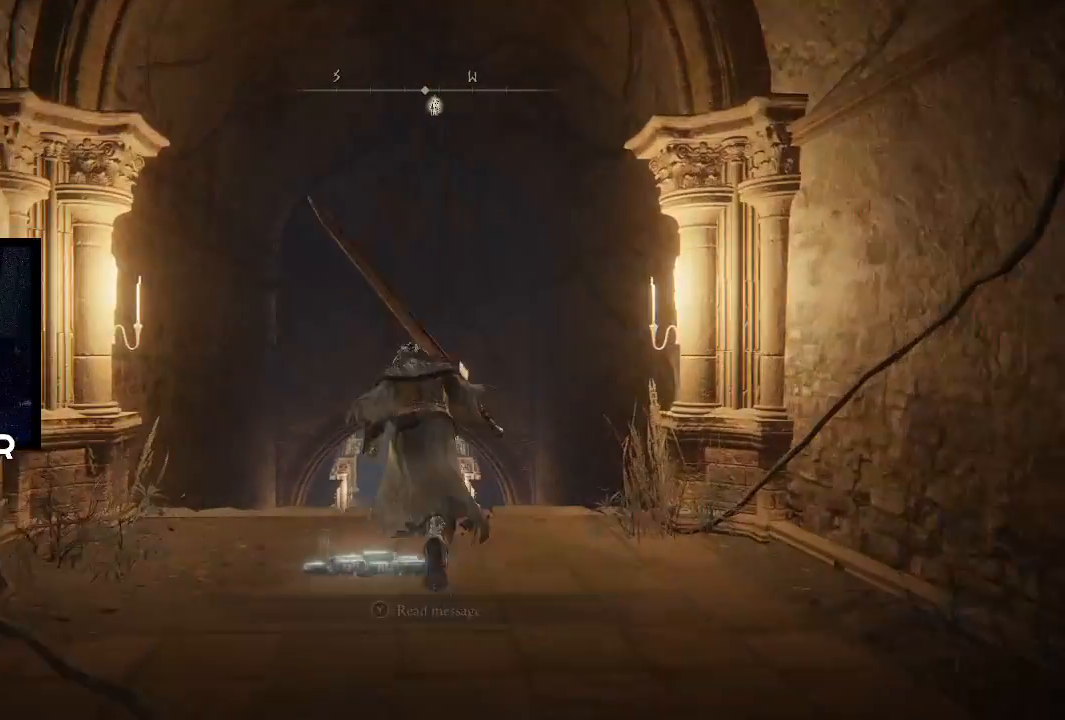
{"buttons": ["CIRCLE"], "left_stick": "up", "right_stick": "center", "events": []}